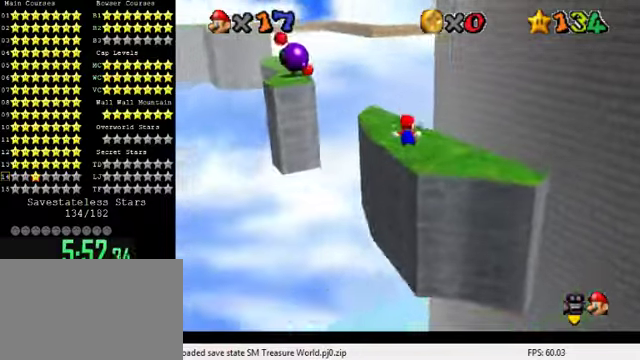
Gameplay with keyboard; each line is a JSON object with the keys held at the frame after it. "events" lists presses ("down") and releases ("up") of "a", "c", "ctrl", "d", "down", "left", "return", "right", "s", "shift", "up", "w", "x" and "y" between this image and that frame as [ms after this image, input, new state], when the widget could be followed in between. No other keys are recorded. Mouse input is not recorded.
{"keys": ["left", "up"], "events": [[67, "down", "up"], [100, "d", "up"], [100, "right", "up"], [167, "d", "down"], [367, "d", "up"], [367, "up", "down"], [500, "left", "down"]]}
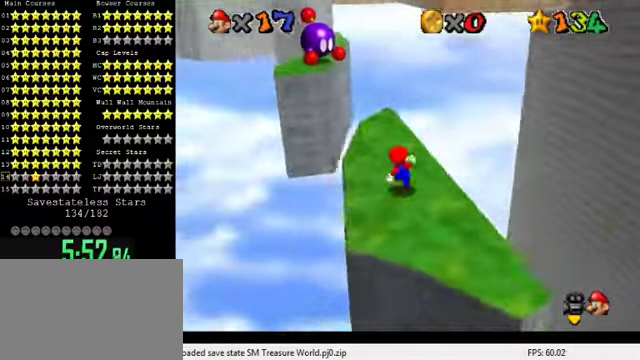
{"keys": ["left", "shift", "up", "y"], "events": [[134, "left", "up"], [334, "y", "down"], [367, "shift", "down"], [434, "left", "down"]]}
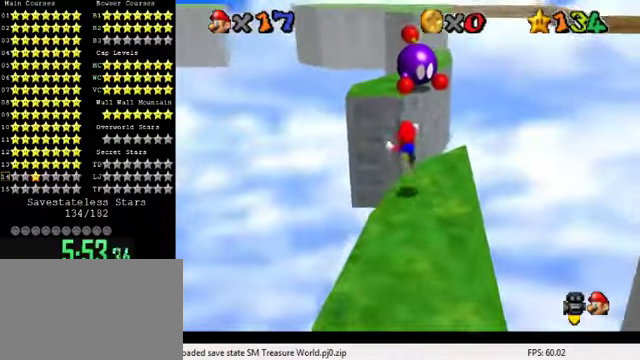
{"keys": ["a", "down", "left"], "events": [[34, "up", "up"], [67, "shift", "up"], [100, "y", "up"], [234, "a", "down"], [300, "a", "up"], [367, "down", "down"], [400, "a", "down"]]}
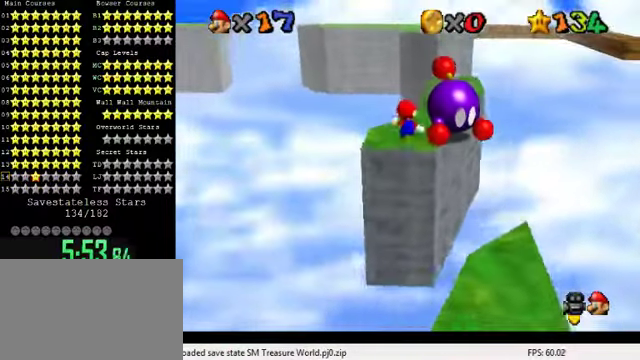
{"keys": ["up"], "events": [[34, "a", "up"], [34, "down", "up"], [67, "left", "up"], [234, "up", "down"]]}
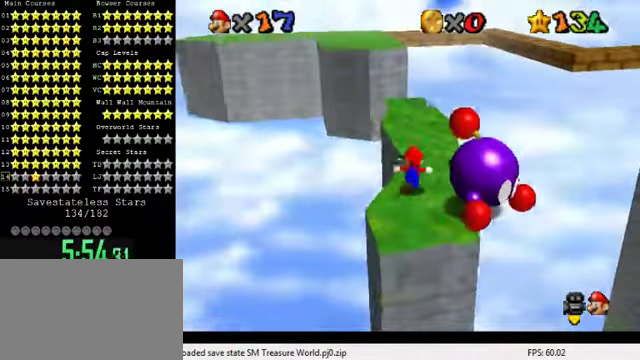
{"keys": ["a", "left", "up"], "events": [[67, "shift", "down"], [200, "shift", "up"], [434, "left", "down"], [467, "a", "down"]]}
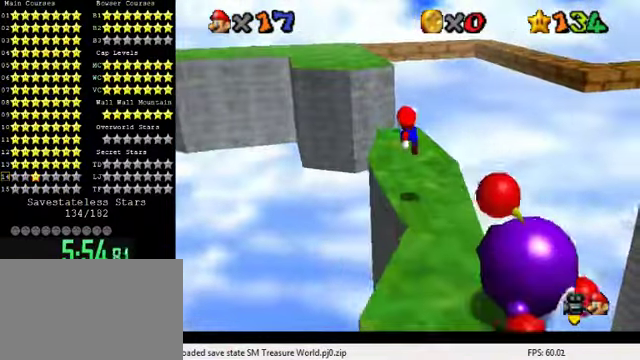
{"keys": ["left", "shift", "up", "y"], "events": [[34, "a", "up"], [100, "a", "down"], [100, "left", "up"], [134, "a", "up"], [234, "left", "down"], [367, "y", "down"], [434, "shift", "down"]]}
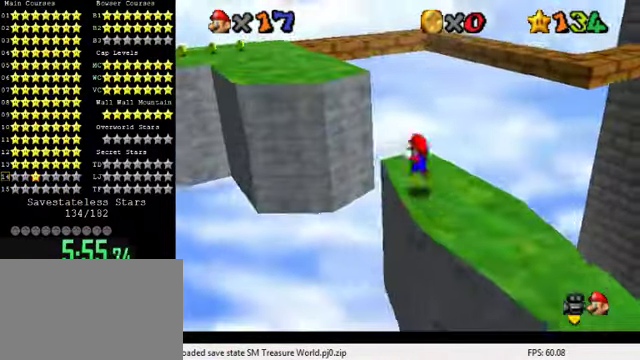
{"keys": ["a", "left"], "events": [[34, "shift", "up"], [67, "y", "up"], [134, "up", "up"], [167, "a", "down"], [334, "a", "up"], [400, "a", "down"], [400, "down", "down"], [467, "down", "up"]]}
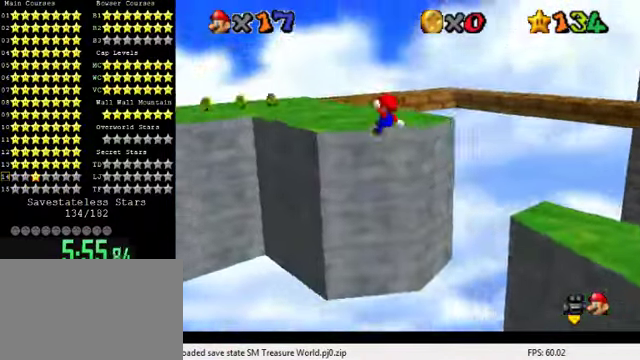
{"keys": ["a"], "events": [[34, "a", "up"], [34, "left", "up"], [467, "a", "down"]]}
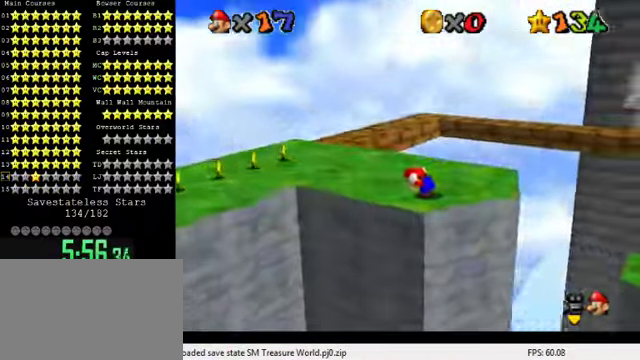
{"keys": ["left"], "events": [[100, "a", "up"], [100, "left", "down"], [167, "a", "down"], [167, "down", "down"], [300, "down", "up"], [334, "a", "up"]]}
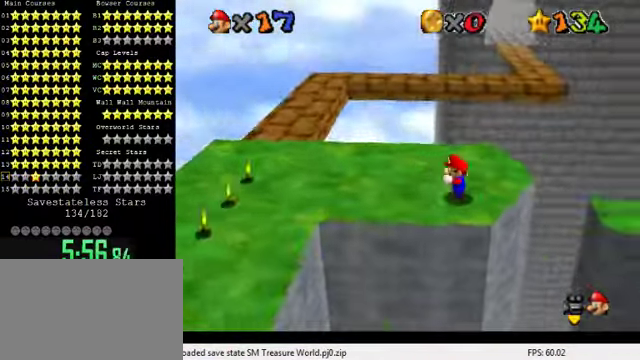
{"keys": ["up"], "events": [[267, "up", "down"], [334, "left", "up"]]}
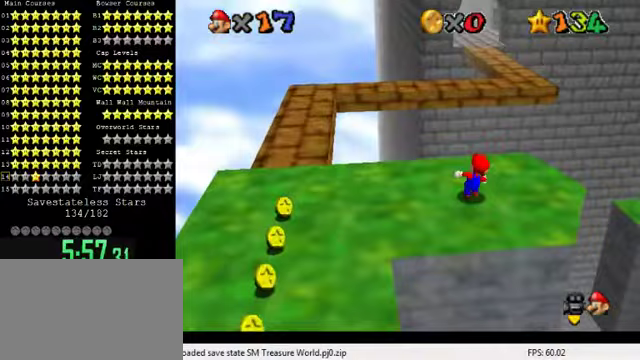
{"keys": ["shift", "up", "y"], "events": [[33, "right", "down"], [133, "right", "up"], [300, "y", "down"], [367, "shift", "down"]]}
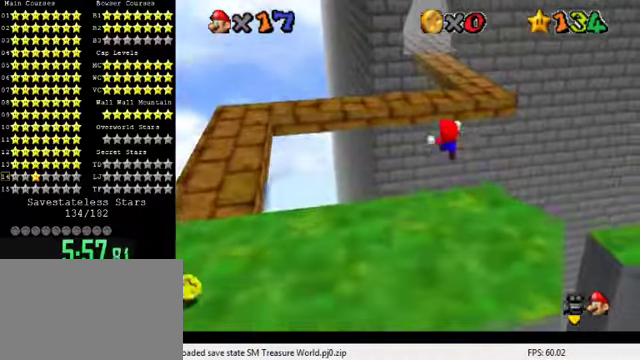
{"keys": ["up"], "events": [[33, "right", "down"], [300, "shift", "up"], [400, "y", "up"], [433, "right", "up"]]}
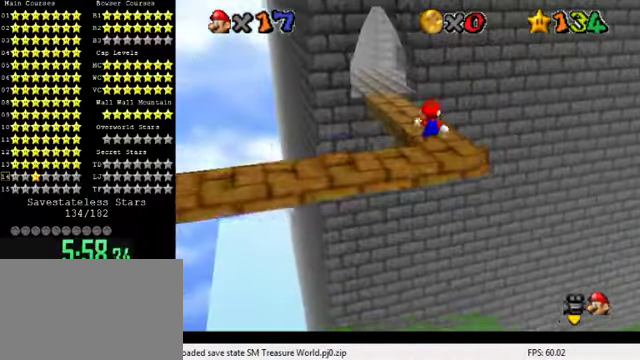
{"keys": ["up"], "events": []}
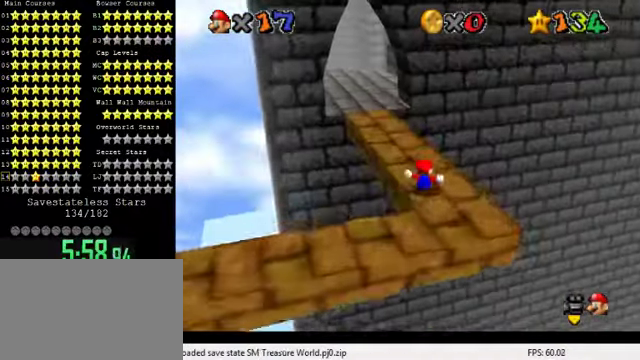
{"keys": ["left", "up"], "events": [[100, "left", "down"], [200, "shift", "down"], [233, "left", "up"], [400, "left", "down"], [433, "shift", "up"]]}
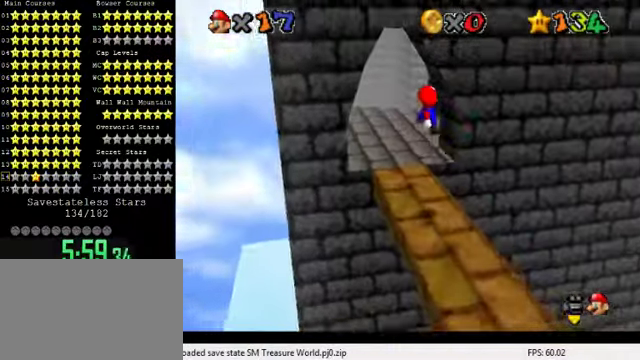
{"keys": ["up"], "events": [[33, "w", "down"], [133, "w", "up"], [233, "a", "down"], [267, "left", "up"], [333, "a", "up"], [433, "a", "down"], [500, "a", "up"]]}
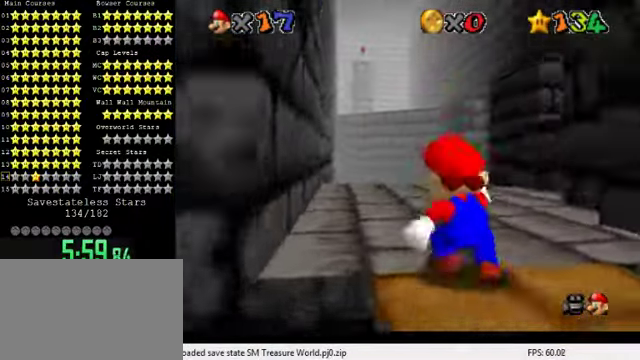
{"keys": ["up"], "events": [[67, "a", "down"], [100, "left", "down"], [233, "a", "up"], [367, "left", "up"]]}
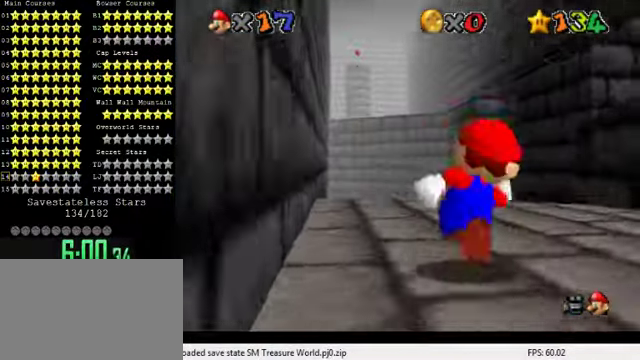
{"keys": ["left", "shift", "up"], "events": [[167, "right", "down"], [433, "right", "up"], [433, "shift", "down"], [500, "left", "down"]]}
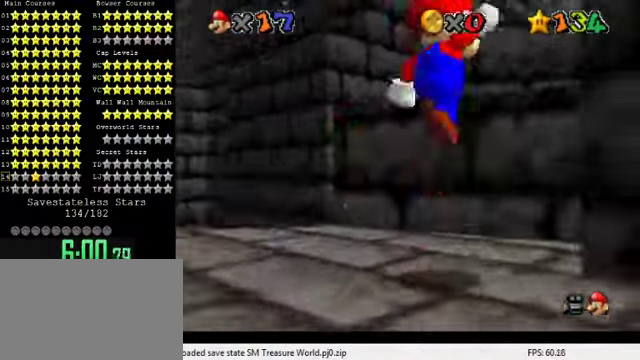
{"keys": ["ctrl"], "events": [[33, "up", "up"], [133, "down", "down"], [133, "left", "up"], [167, "a", "down"], [300, "down", "up"], [333, "a", "up"], [333, "shift", "up"], [400, "right", "down"], [433, "ctrl", "down"], [500, "right", "up"]]}
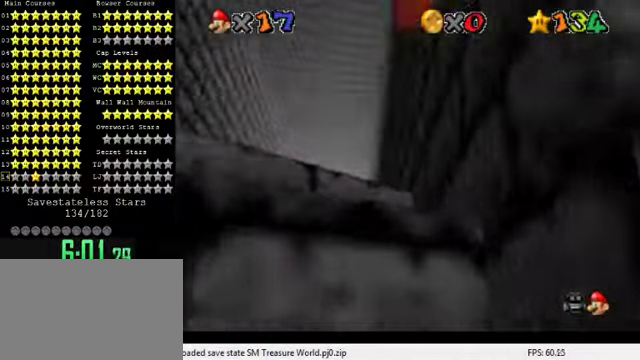
{"keys": ["left", "up"], "events": [[67, "ctrl", "up"], [133, "up", "down"], [167, "a", "down"], [167, "left", "down"], [233, "a", "up"], [333, "a", "down"], [367, "s", "down"], [467, "a", "up"], [467, "s", "up"]]}
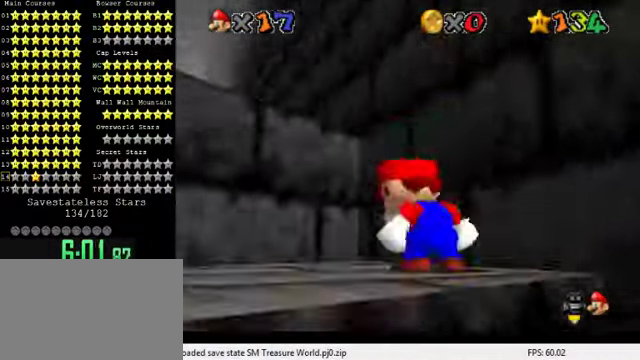
{"keys": ["ctrl", "down"], "events": [[67, "shift", "down"], [233, "up", "up"], [300, "left", "up"], [333, "down", "down"], [367, "shift", "up"], [433, "ctrl", "down"]]}
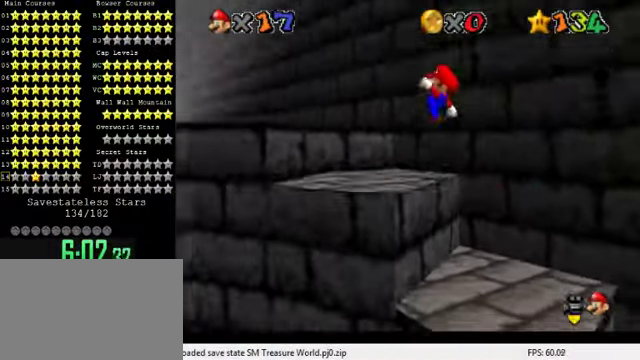
{"keys": ["left", "shift", "up"], "events": [[33, "ctrl", "up"], [33, "down", "up"], [133, "d", "down"], [200, "d", "up"], [200, "up", "down"], [267, "d", "down"], [366, "d", "up"], [466, "left", "down"], [500, "shift", "down"]]}
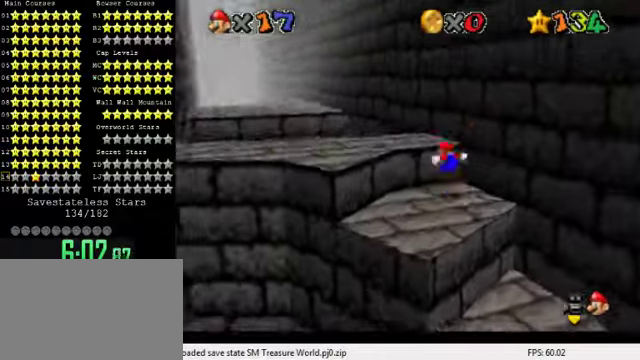
{"keys": ["up"], "events": [[66, "shift", "up"], [200, "up", "up"], [400, "up", "down"], [433, "left", "up"]]}
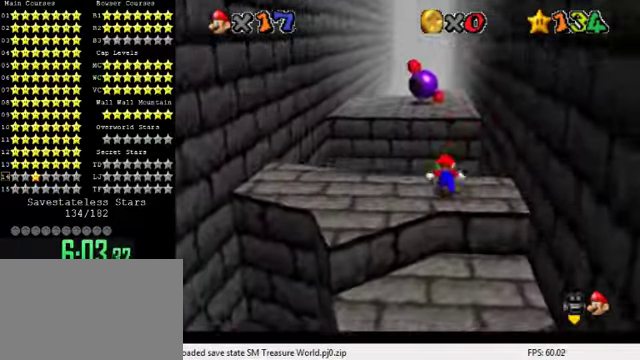
{"keys": ["left", "shift", "up", "y"], "events": [[100, "y", "down"], [166, "shift", "down"], [233, "left", "down"]]}
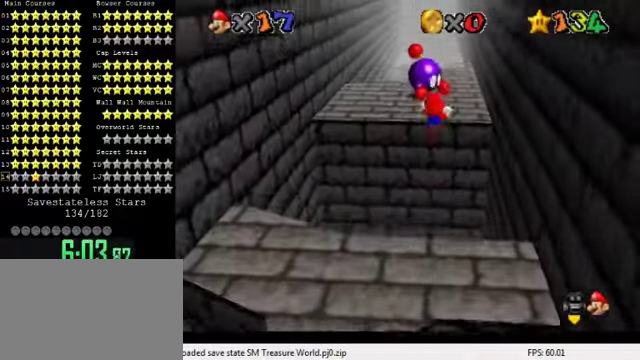
{"keys": ["left"], "events": [[200, "up", "up"], [233, "shift", "up"], [300, "y", "up"]]}
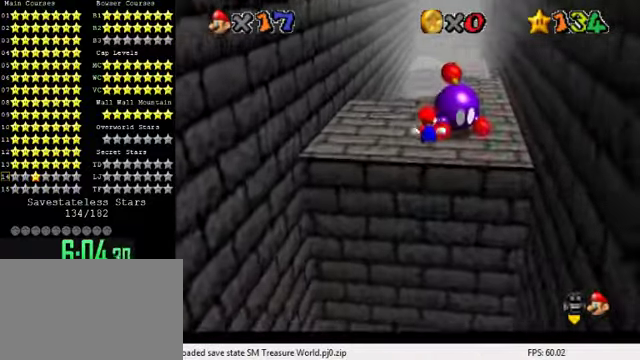
{"keys": ["right", "up"], "events": [[200, "up", "down"], [266, "left", "up"], [300, "right", "down"]]}
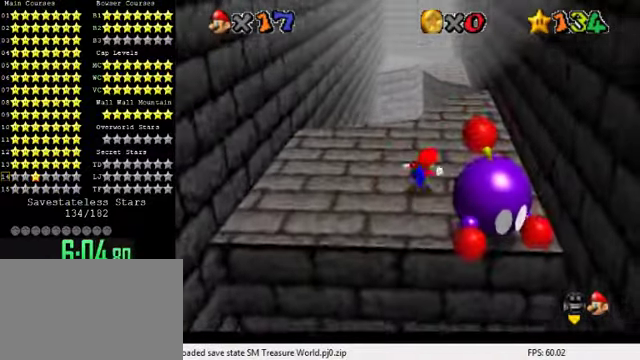
{"keys": ["up"], "events": [[133, "right", "up"]]}
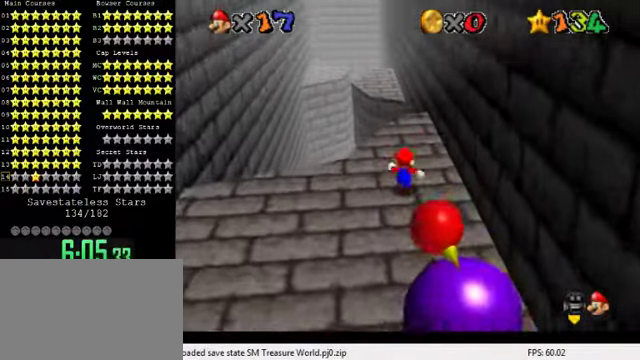
{"keys": ["up", "y"], "events": [[66, "right", "down"], [166, "right", "up"], [466, "y", "down"]]}
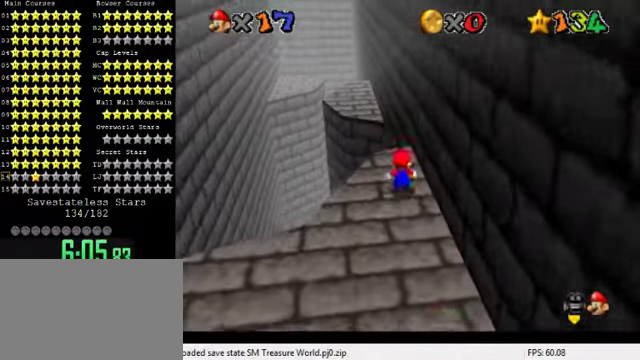
{"keys": ["up"], "events": [[33, "shift", "down"], [100, "shift", "up"], [133, "y", "up"]]}
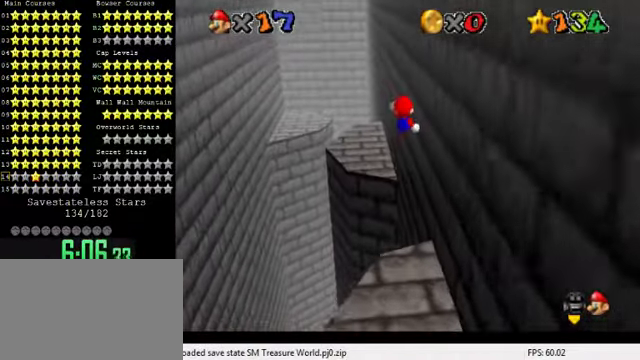
{"keys": ["down", "left"], "events": [[200, "left", "down"], [266, "up", "up"], [500, "down", "down"]]}
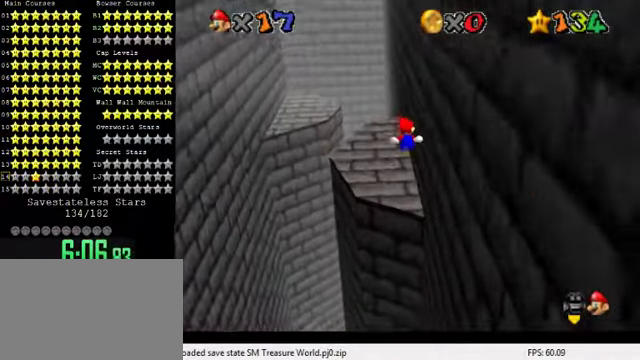
{"keys": ["up"], "events": [[166, "down", "up"], [233, "left", "up"], [333, "up", "down"]]}
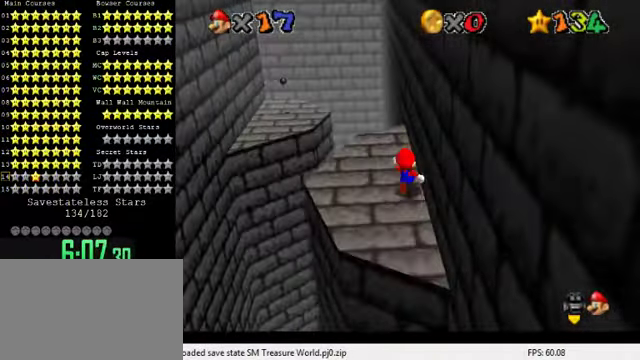
{"keys": ["left"], "events": [[66, "left", "down"], [133, "y", "down"], [200, "shift", "down"], [366, "up", "up"], [366, "y", "up"], [400, "shift", "up"]]}